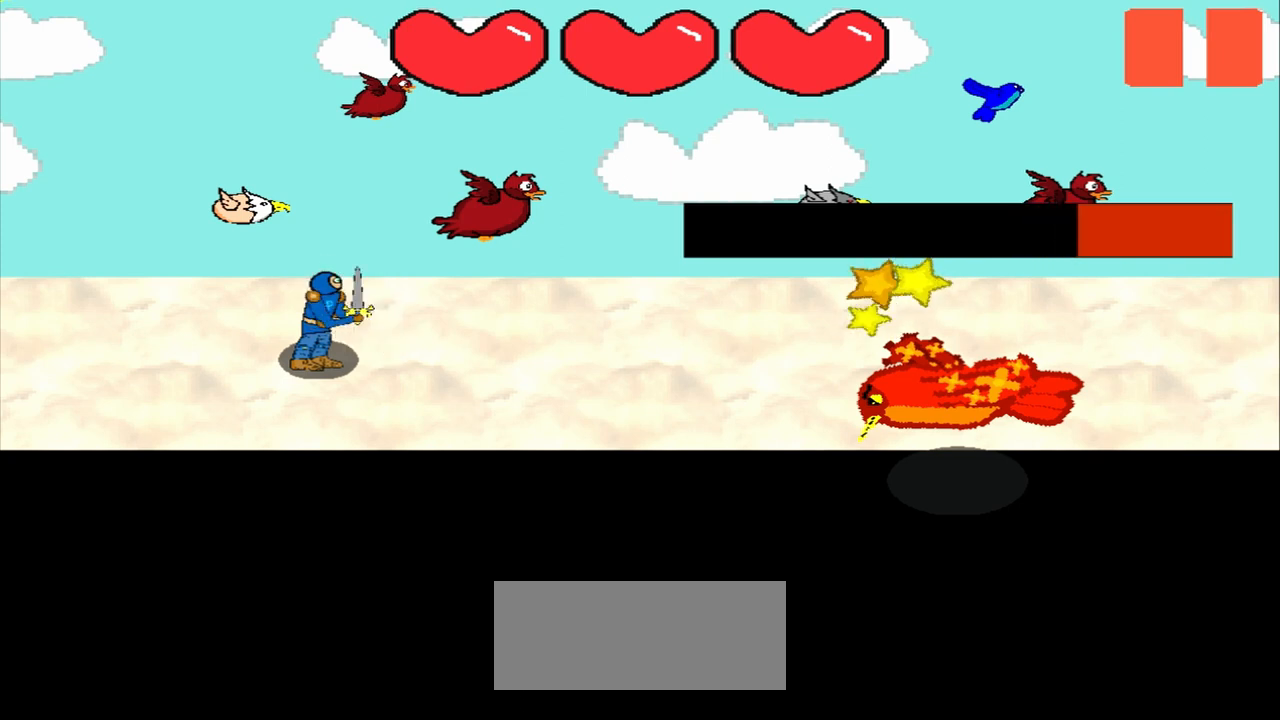
Gameplay with a controller (PlayStation layout); each line is a JSON object with the inputs held at the frame after it. "events" lists button and stick changes between this image and that frame as [ms after this image, input, new state], when the widget could be followed in between. Not read: L2 L3 R2 R3 right_stick.
{"buttons": [], "left_stick": "center", "events": []}
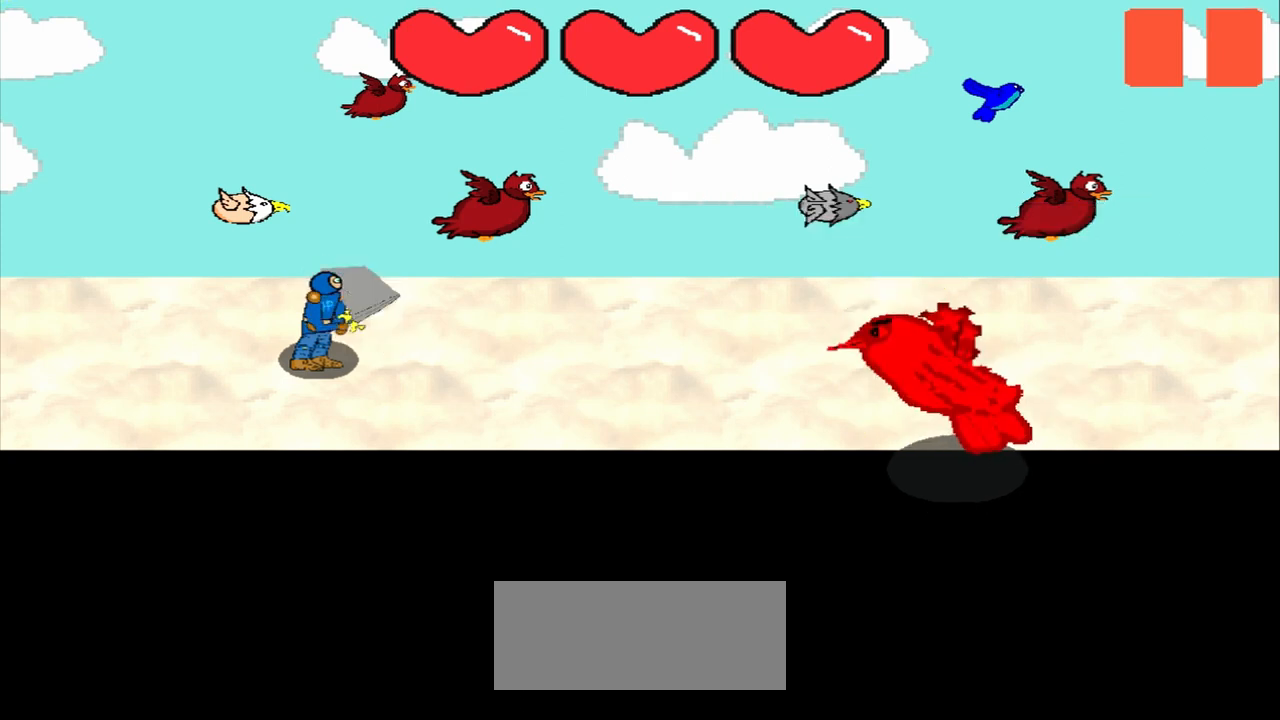
{"buttons": [], "left_stick": "center", "events": []}
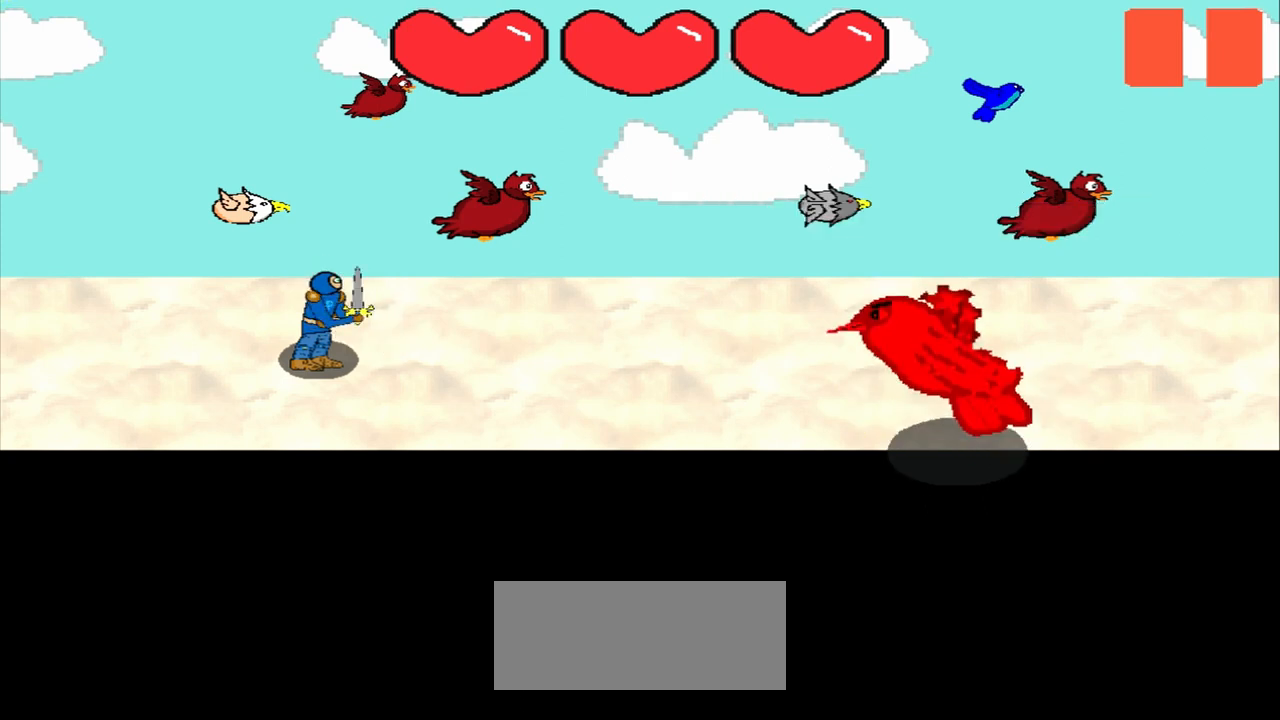
{"buttons": [], "left_stick": "center", "events": []}
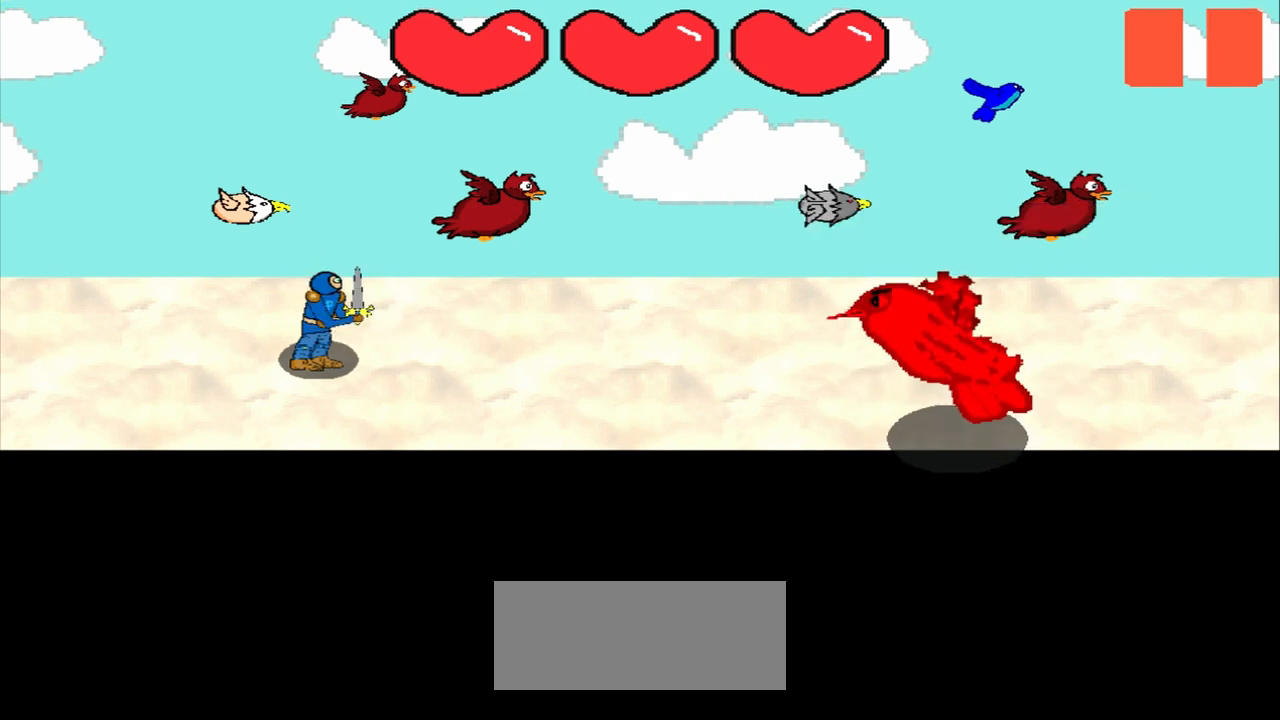
{"buttons": [], "left_stick": "center", "events": []}
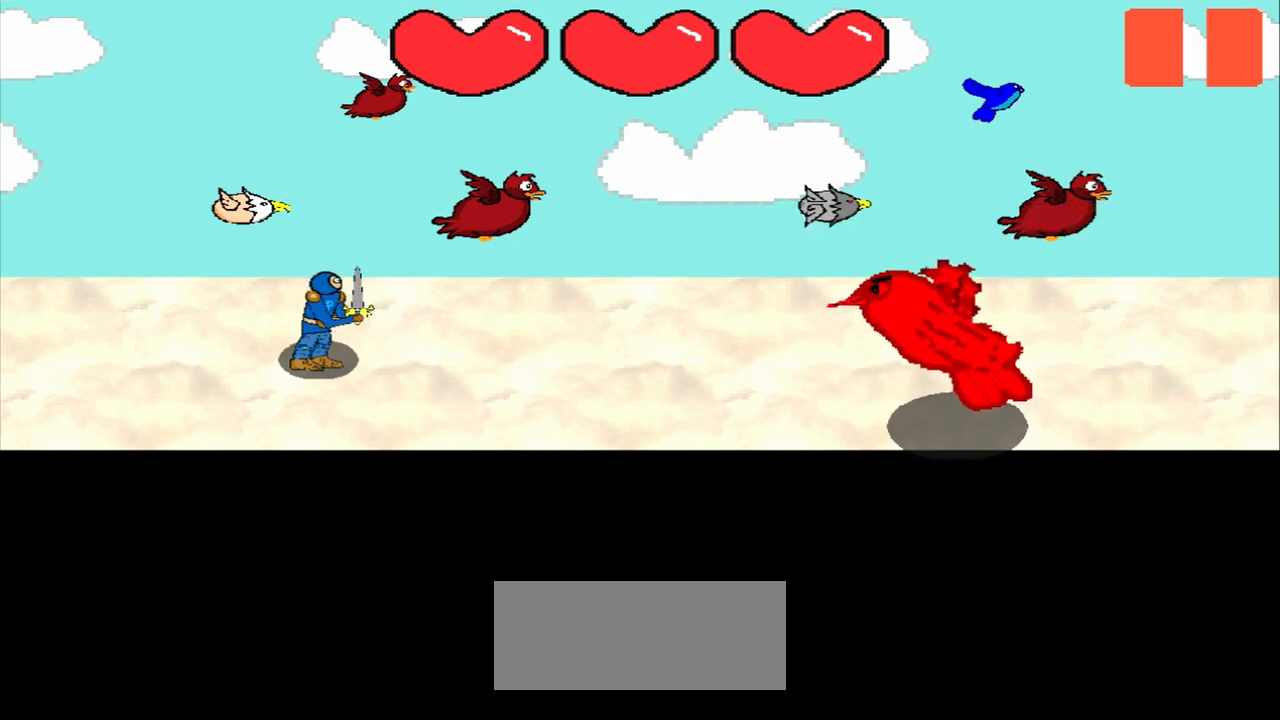
{"buttons": [], "left_stick": "center", "events": []}
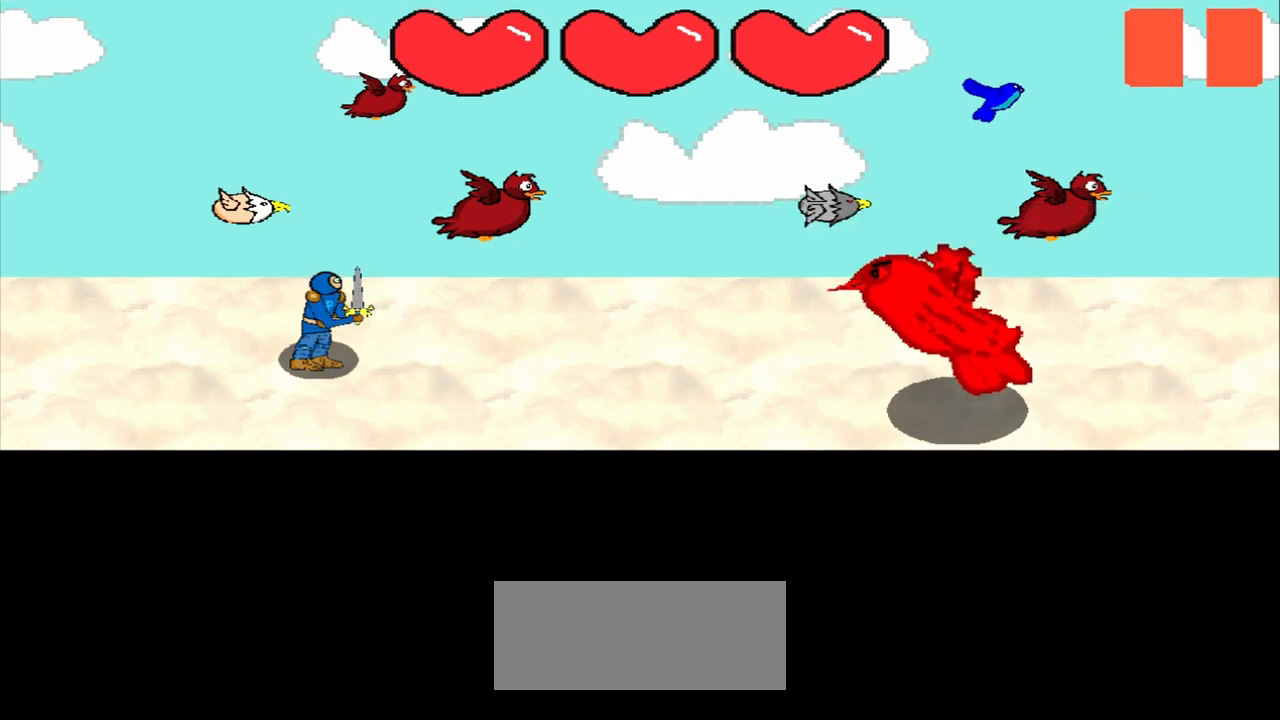
{"buttons": [], "left_stick": "center", "events": []}
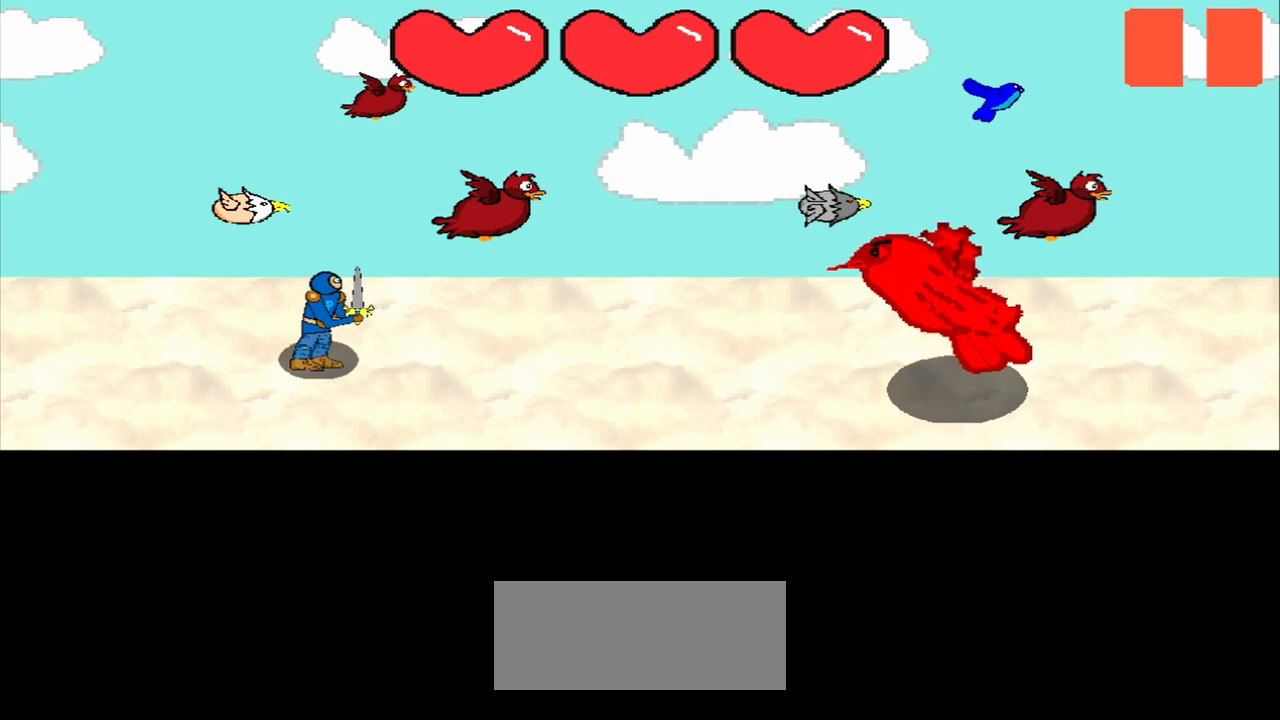
{"buttons": [], "left_stick": "center", "events": []}
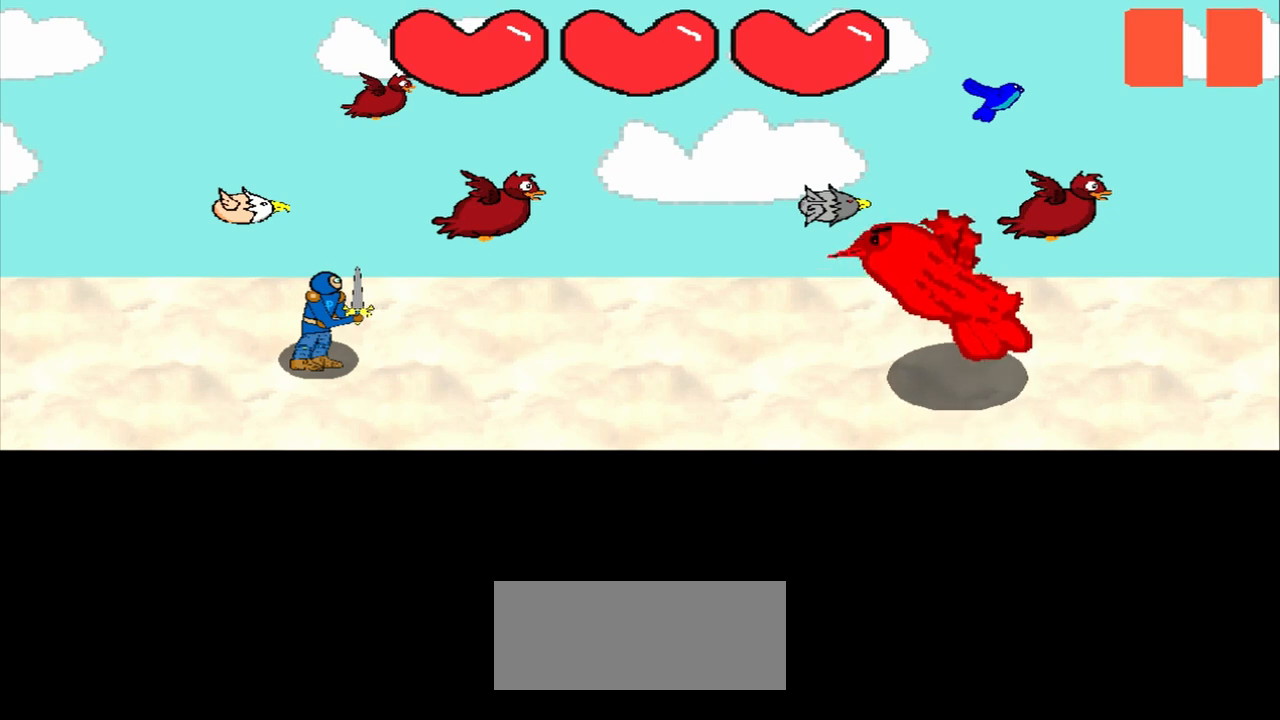
{"buttons": [], "left_stick": "center", "events": [[125, "left_stick", "down-right"], [333, "left_stick", "center"]]}
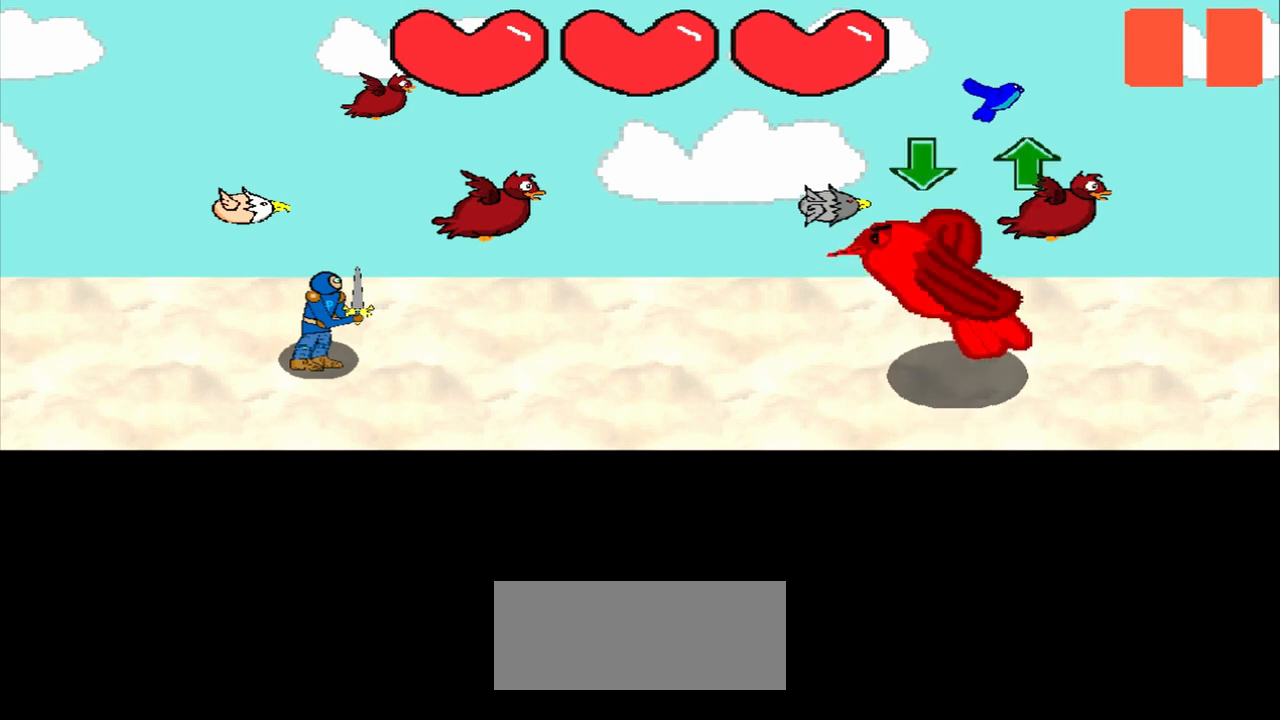
{"buttons": [], "left_stick": "center", "events": []}
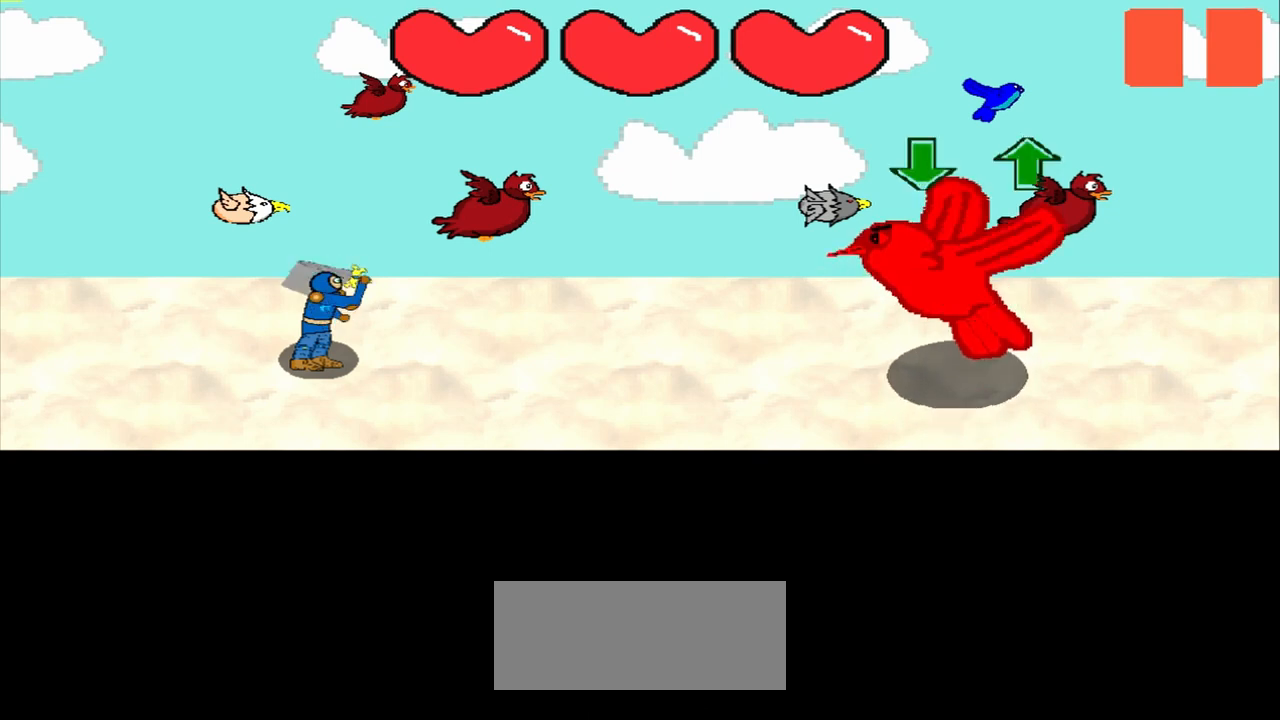
{"buttons": [], "left_stick": "center", "events": []}
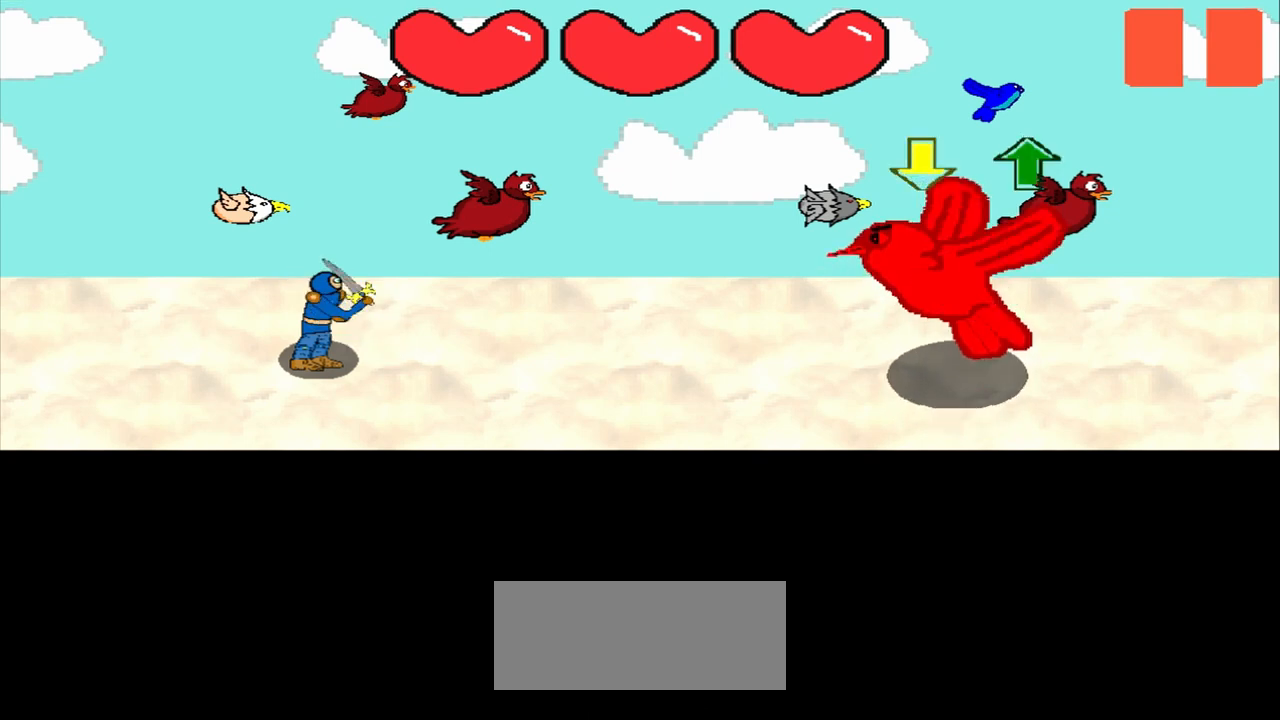
{"buttons": [], "left_stick": "center", "events": []}
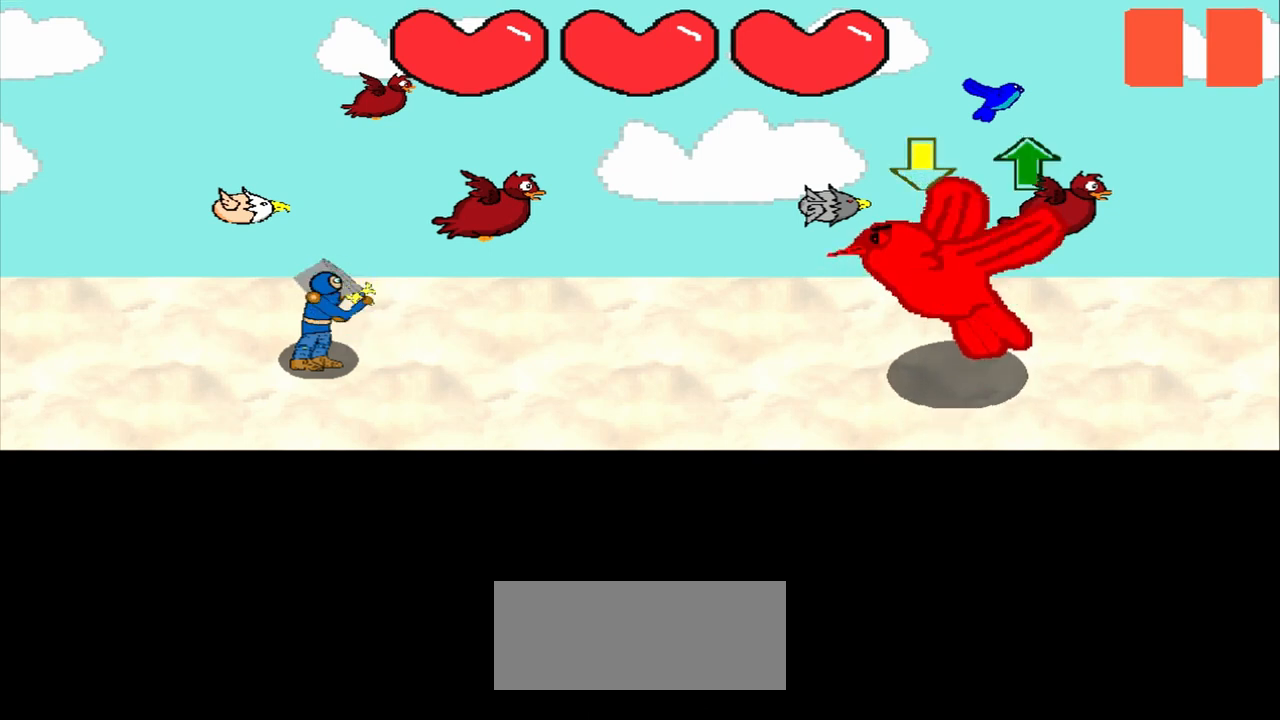
{"buttons": [], "left_stick": "center", "events": []}
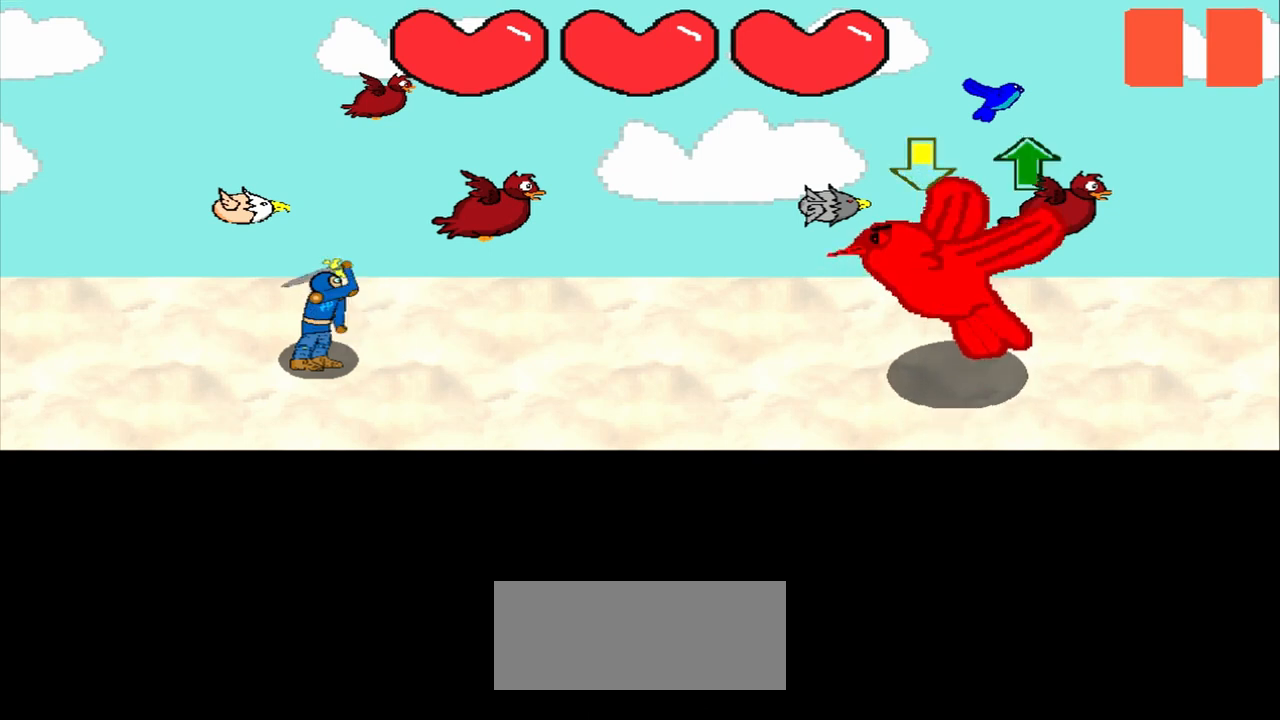
{"buttons": [], "left_stick": "down", "events": [[42, "left_stick", "down"], [167, "left_stick", "center"], [500, "left_stick", "down"]]}
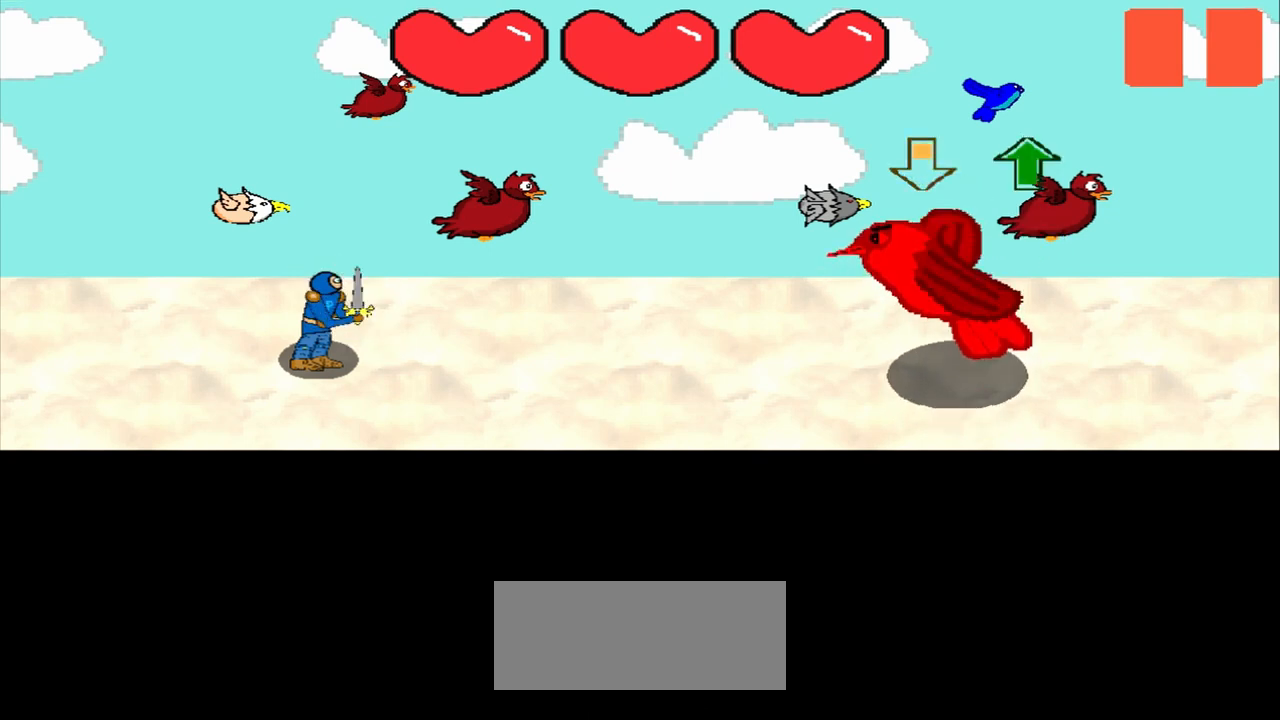
{"buttons": [], "left_stick": "center", "events": [[83, "left_stick", "center"], [375, "left_stick", "down"], [458, "left_stick", "center"]]}
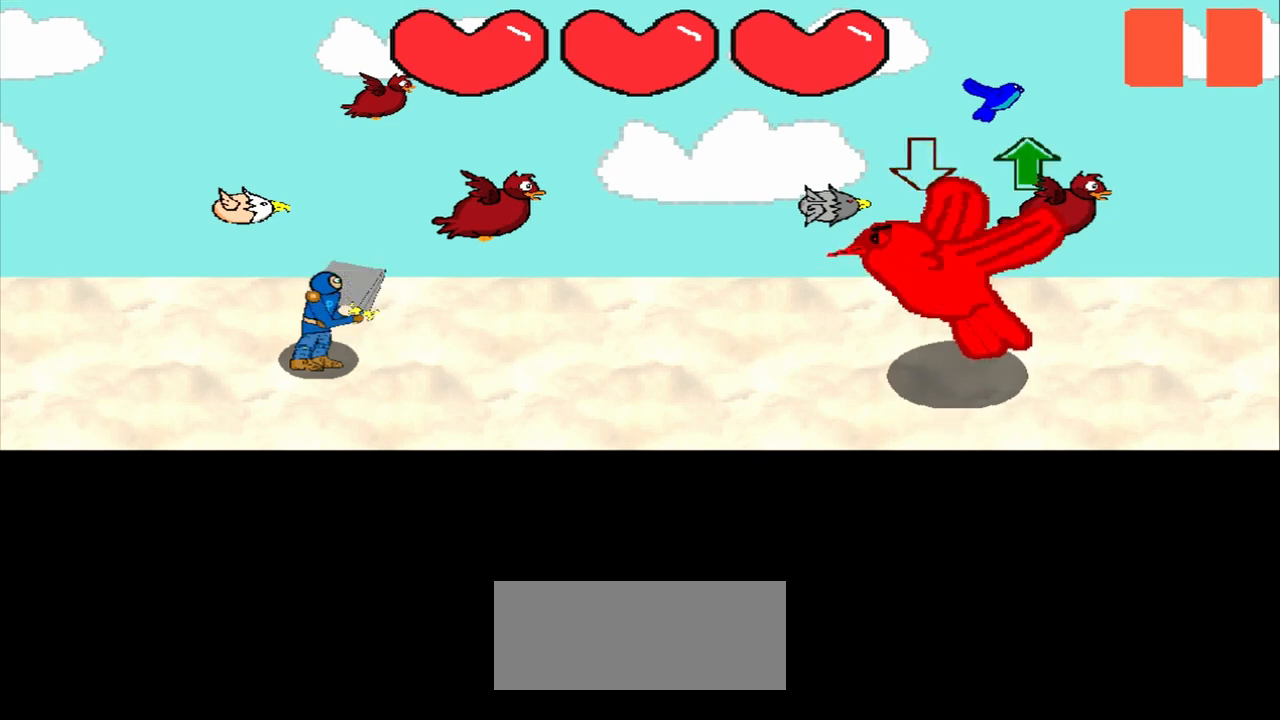
{"buttons": [], "left_stick": "center", "events": [[333, "left_stick", "down"], [417, "left_stick", "center"]]}
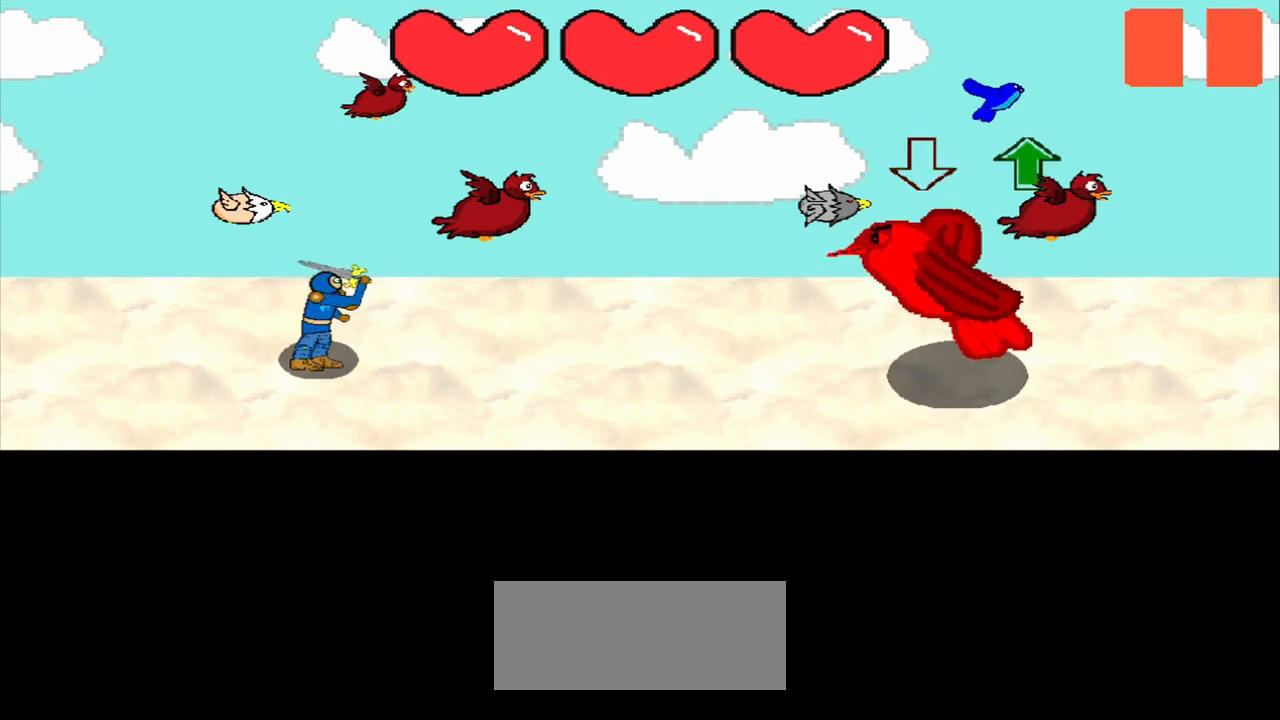
{"buttons": [], "left_stick": "center", "events": []}
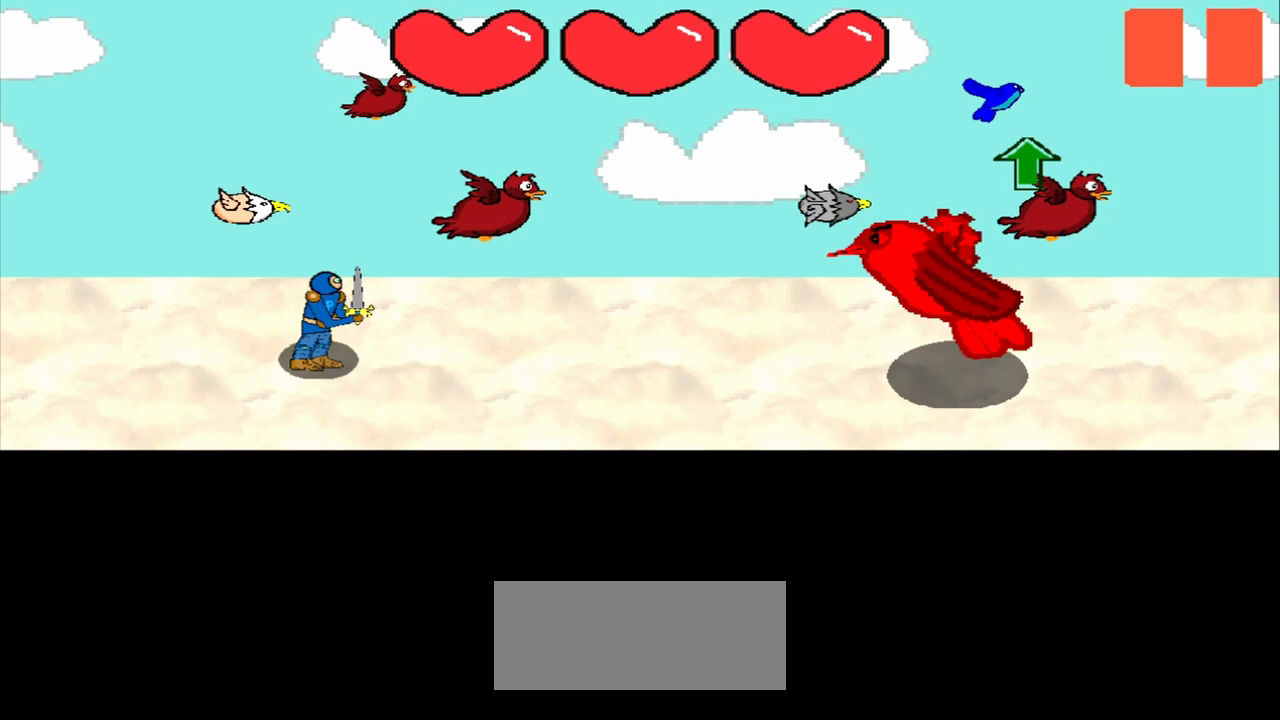
{"buttons": [], "left_stick": "center", "events": [[333, "left_stick", "up"], [458, "left_stick", "center"]]}
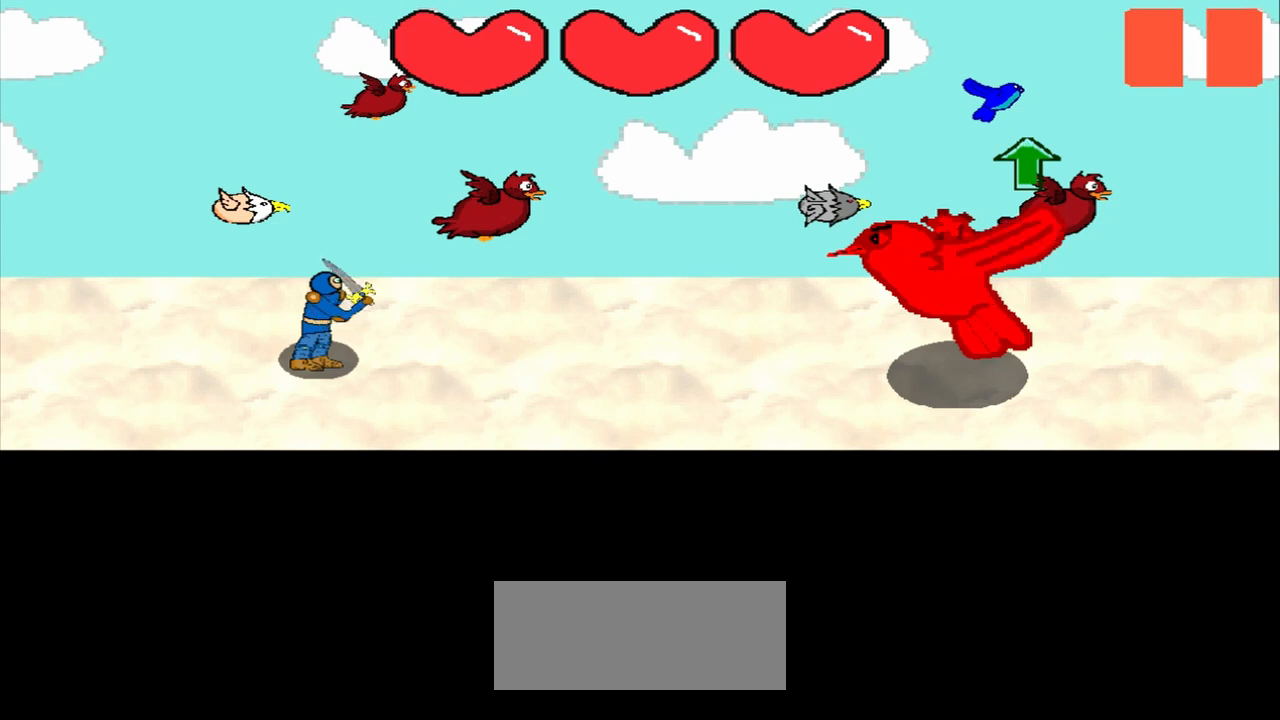
{"buttons": [], "left_stick": "center", "events": [[208, "left_stick", "up"], [333, "left_stick", "center"]]}
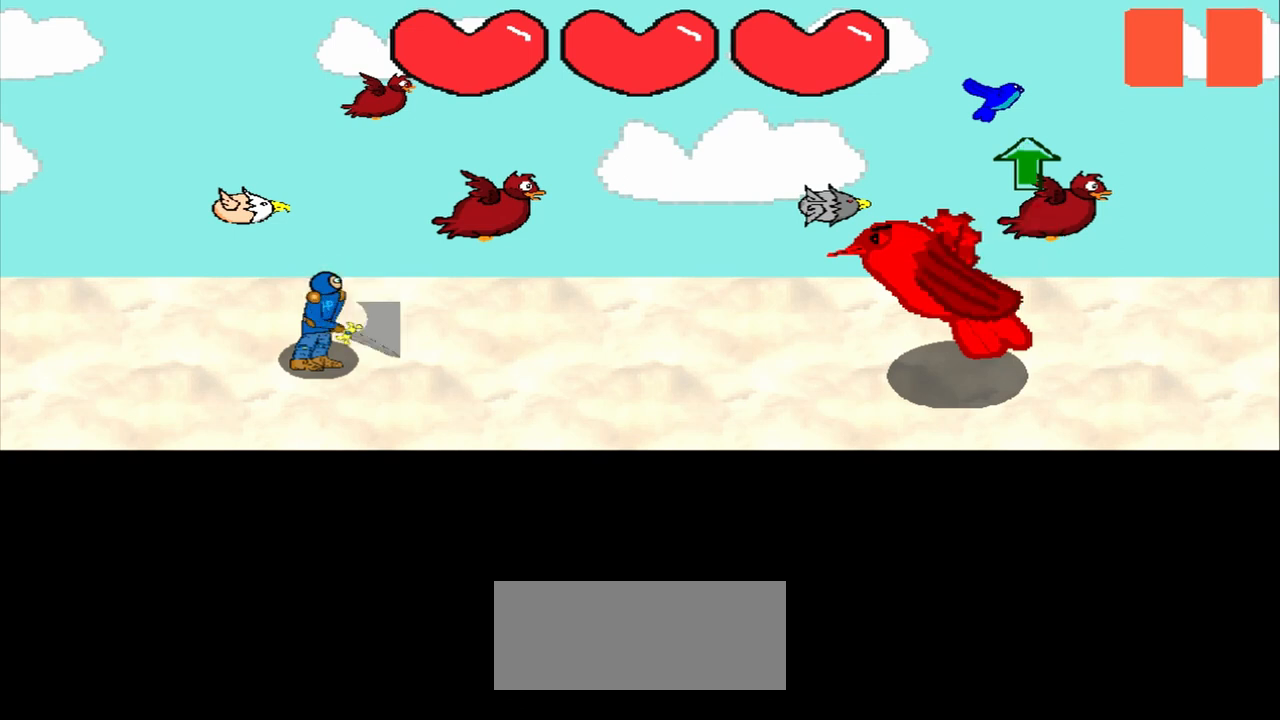
{"buttons": [], "left_stick": "center", "events": [[42, "left_stick", "up"], [125, "left_stick", "center"]]}
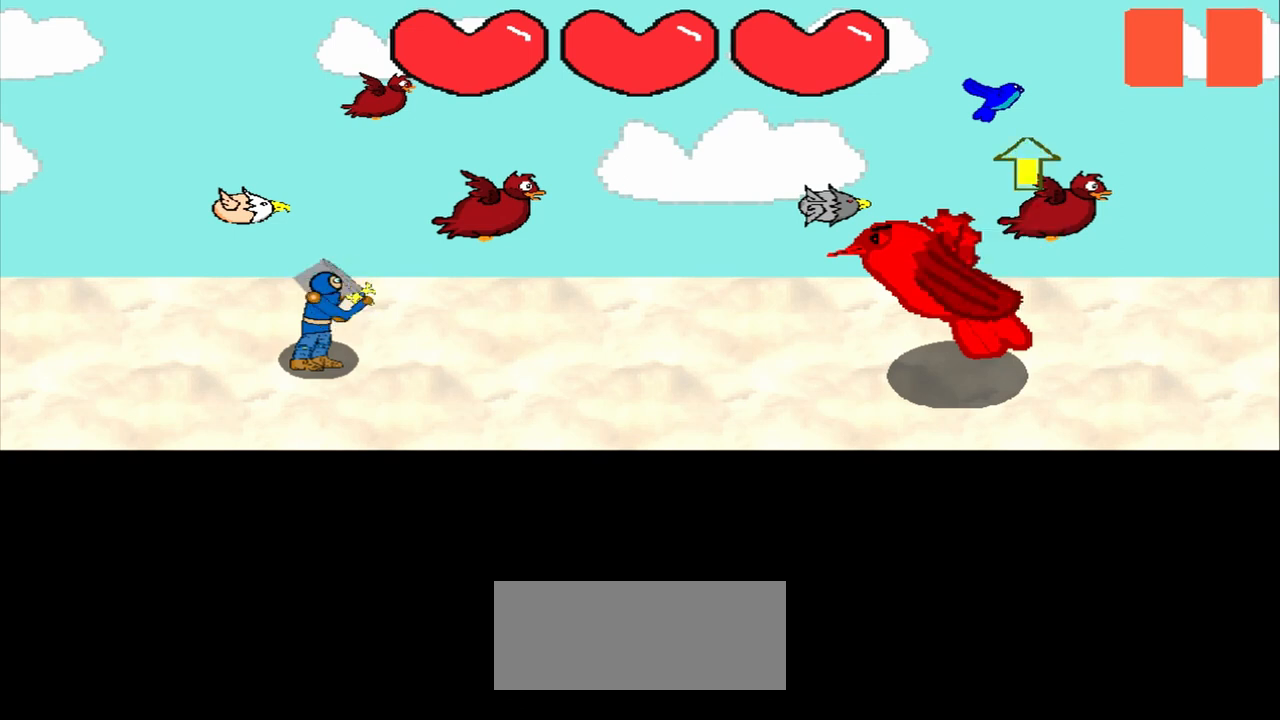
{"buttons": [], "left_stick": "center", "events": [[375, "left_stick", "up"], [458, "left_stick", "center"]]}
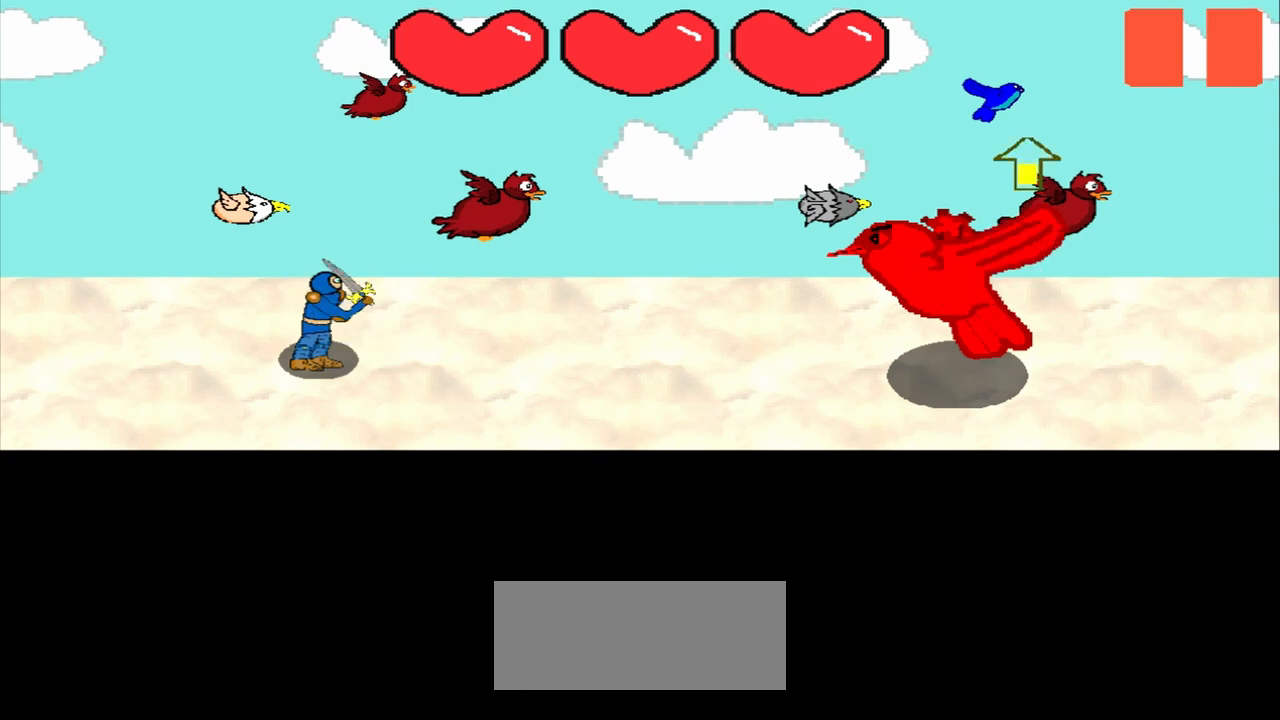
{"buttons": [], "left_stick": "center", "events": []}
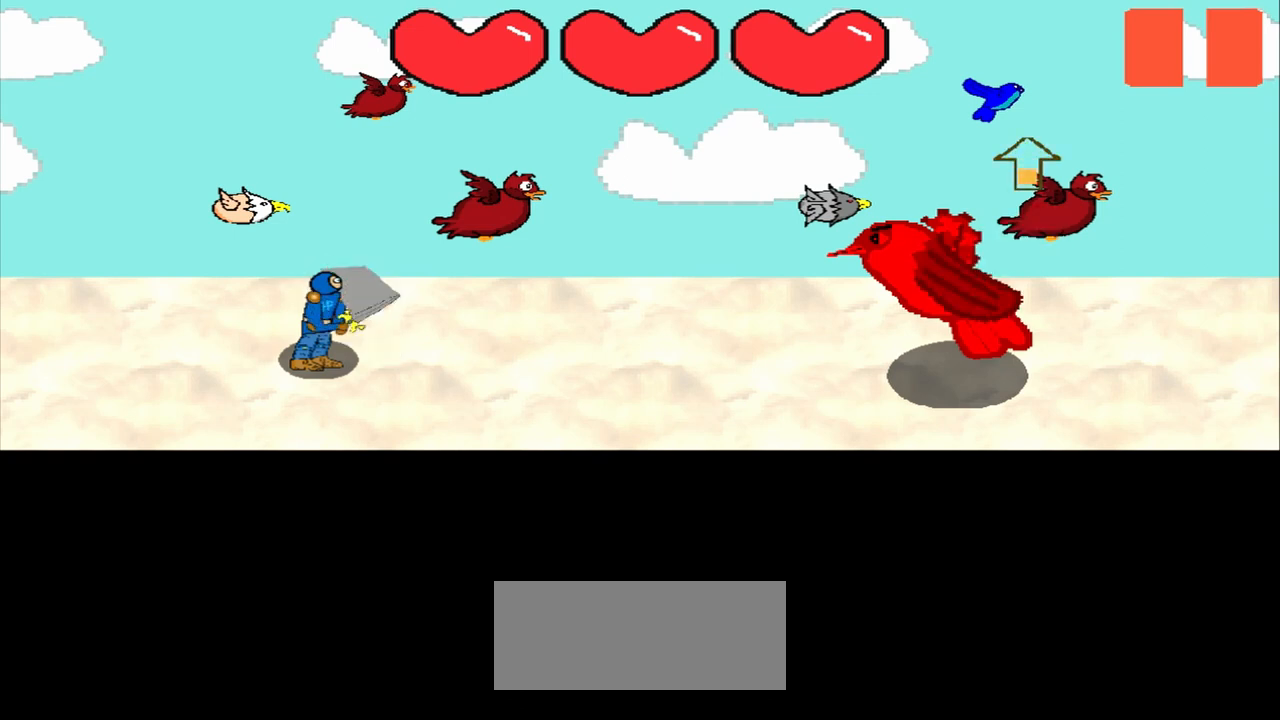
{"buttons": [], "left_stick": "center", "events": [[125, "left_stick", "up"], [500, "left_stick", "center"]]}
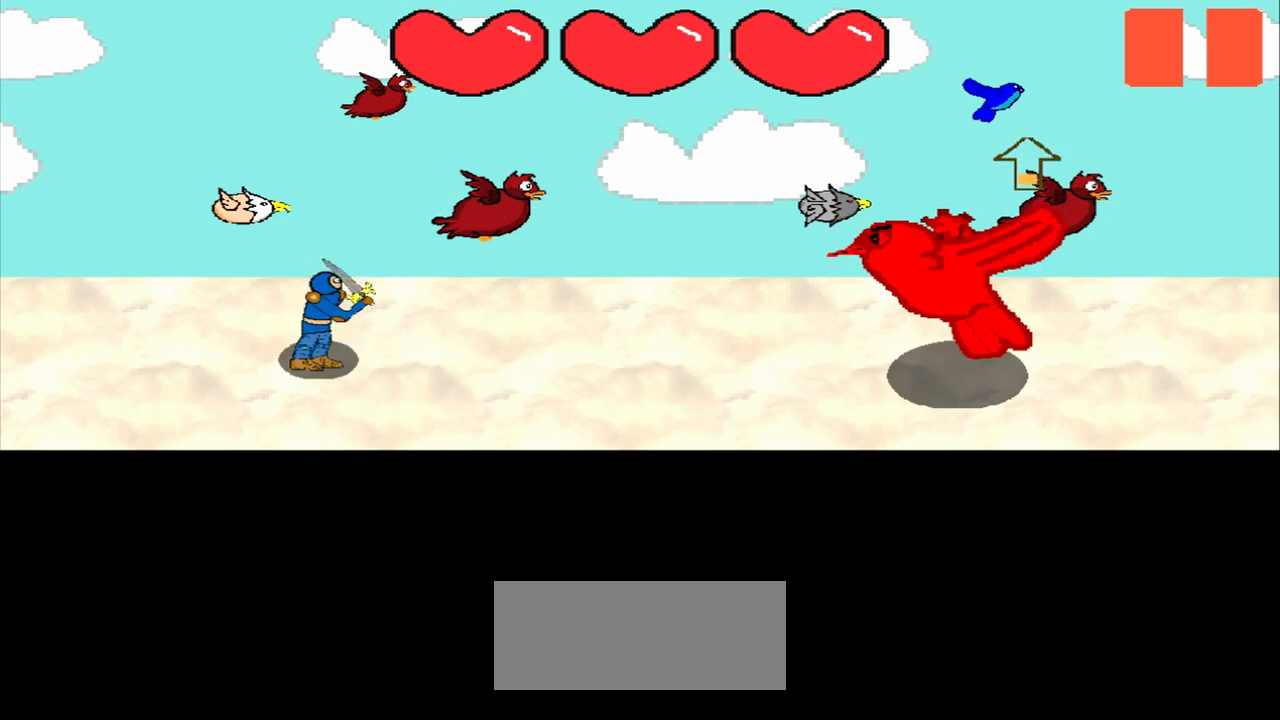
{"buttons": [], "left_stick": "center", "events": [[208, "left_stick", "up"], [292, "left_stick", "center"]]}
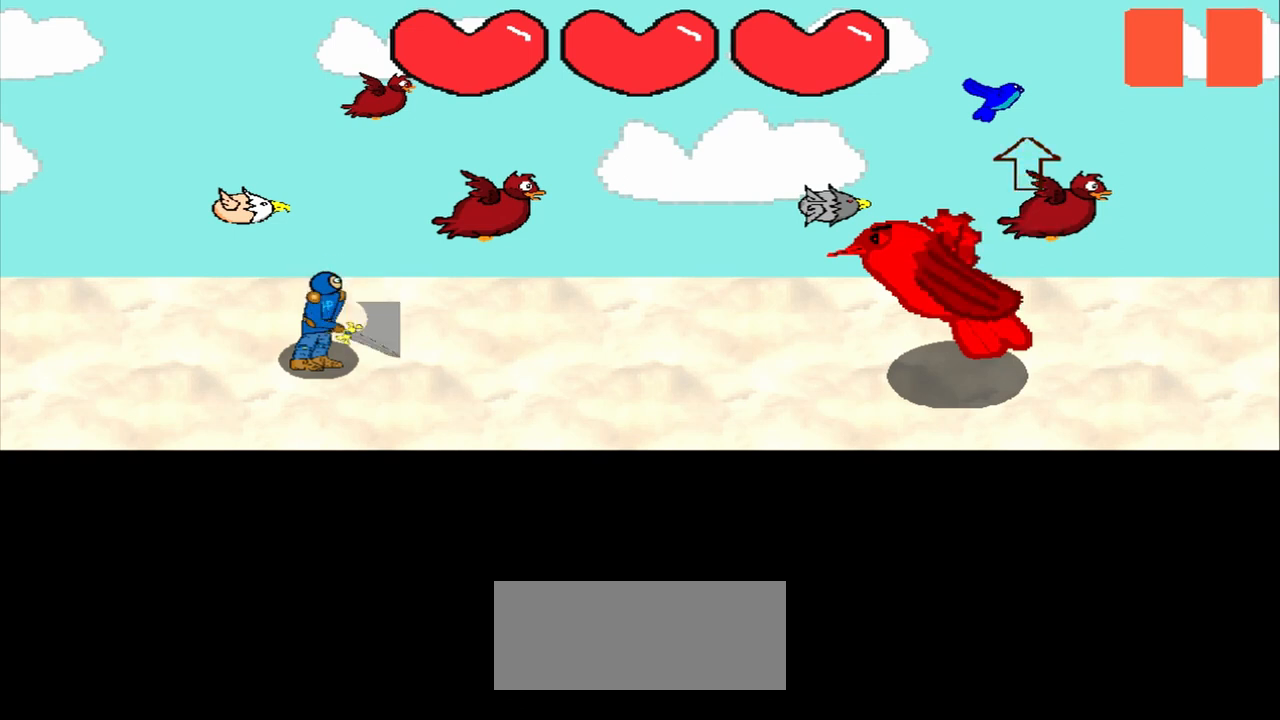
{"buttons": [], "left_stick": "center", "events": []}
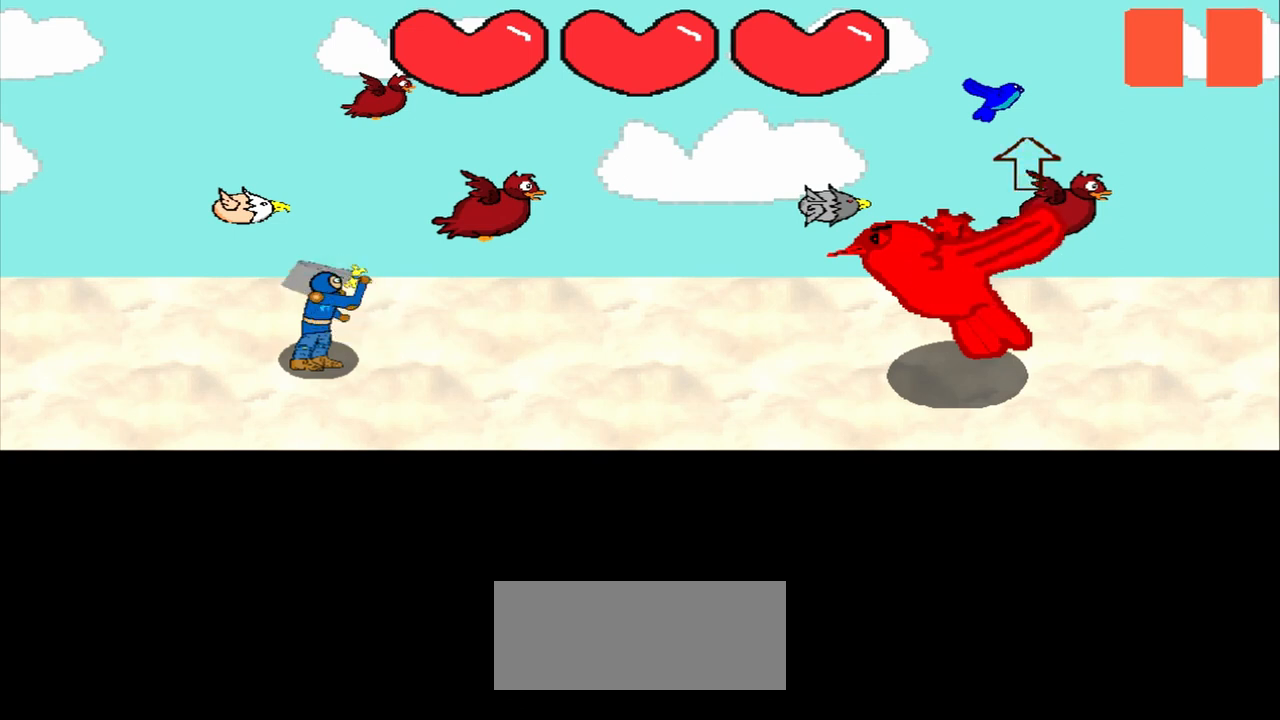
{"buttons": [], "left_stick": "center", "events": []}
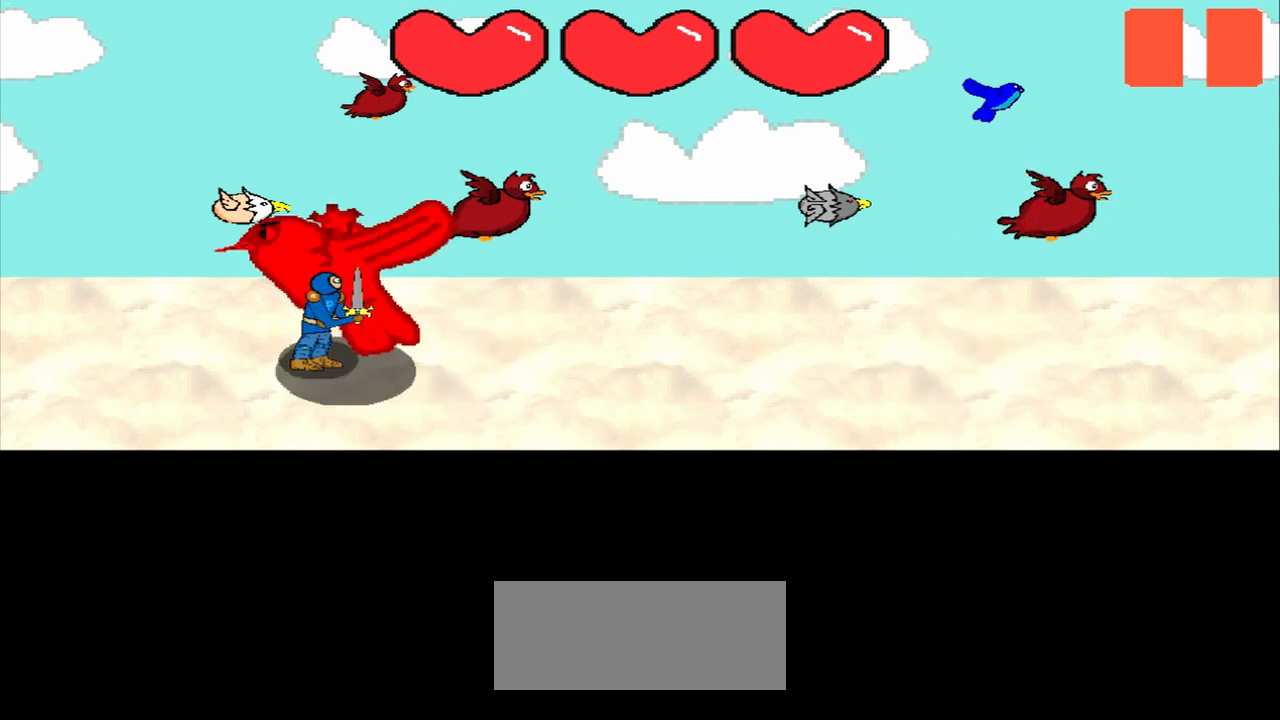
{"buttons": [], "left_stick": "up-right", "events": [[458, "left_stick", "up-right"]]}
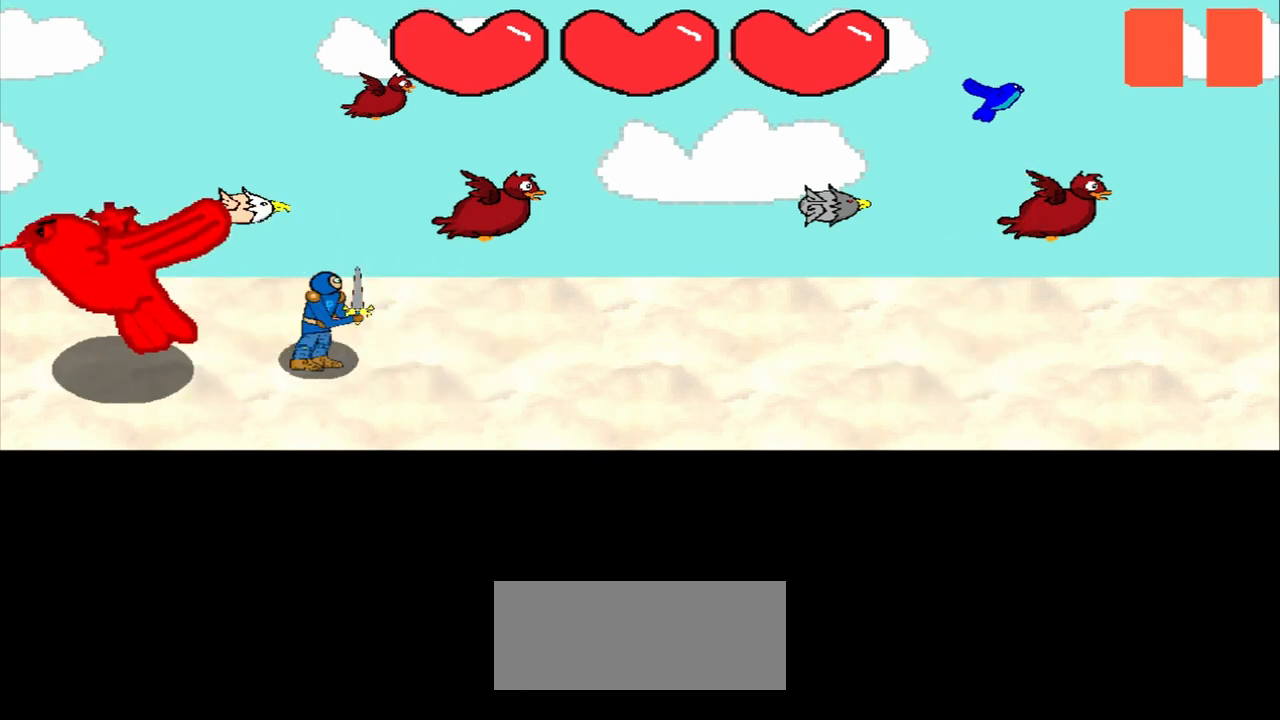
{"buttons": [], "left_stick": "center", "events": [[167, "left_stick", "center"], [333, "left_stick", "up-right"], [417, "left_stick", "center"]]}